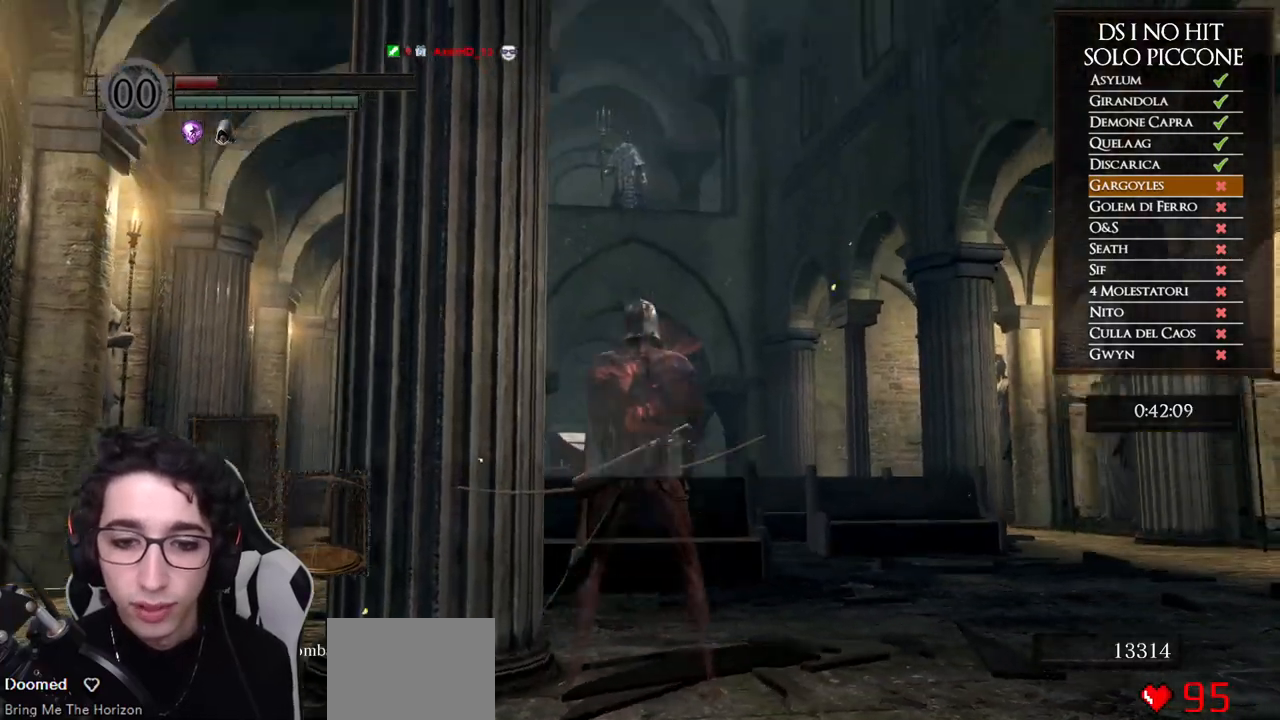
Gameplay with a controller (Xbox layout); each line is a JSON object with the inputs held at the frame after it. "events" lists button and stick changes between this image and that frame as [ms after this image, input, new state], when the widget could be followed in between. Not read: Z.
{"buttons": [], "left_stick": "center", "right_stick": "center", "events": [[33, "right_stick", "center"], [150, "right_stick", "up"], [333, "right_stick", "center"], [350, "L1", "down"], [467, "L1", "up"]]}
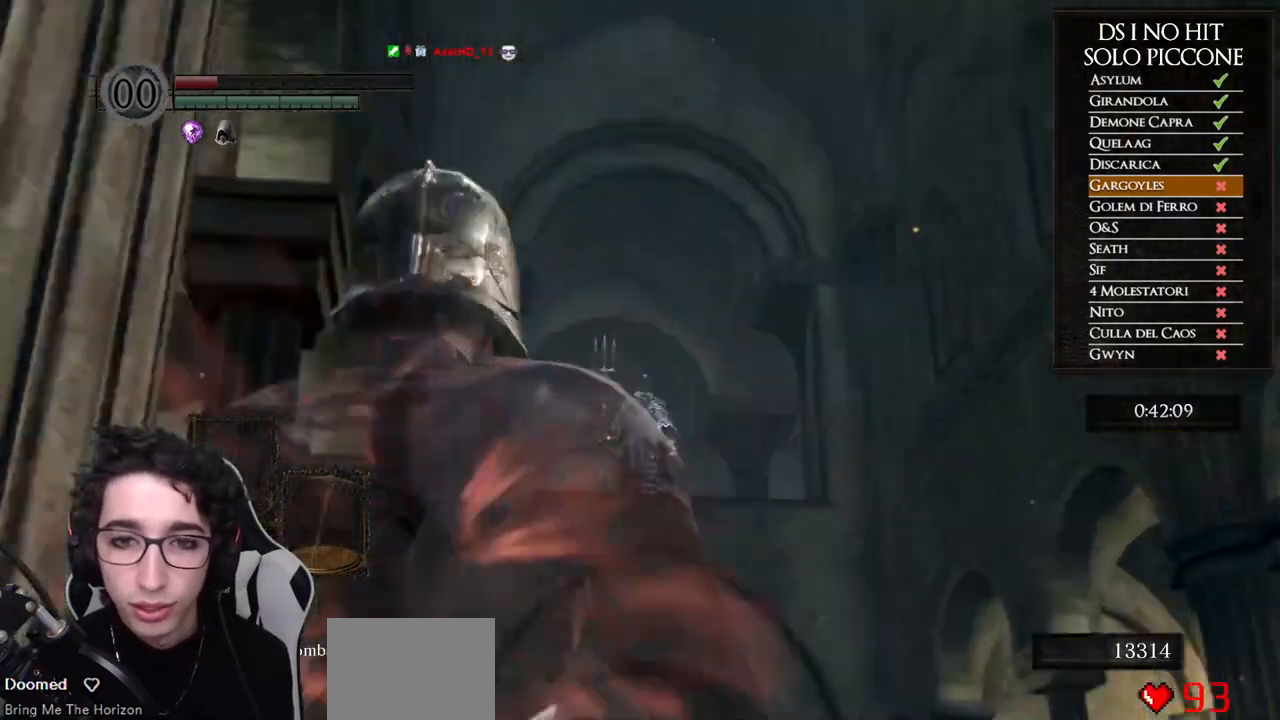
{"buttons": [], "left_stick": "center", "right_stick": "up", "events": [[133, "right_stick", "up"]]}
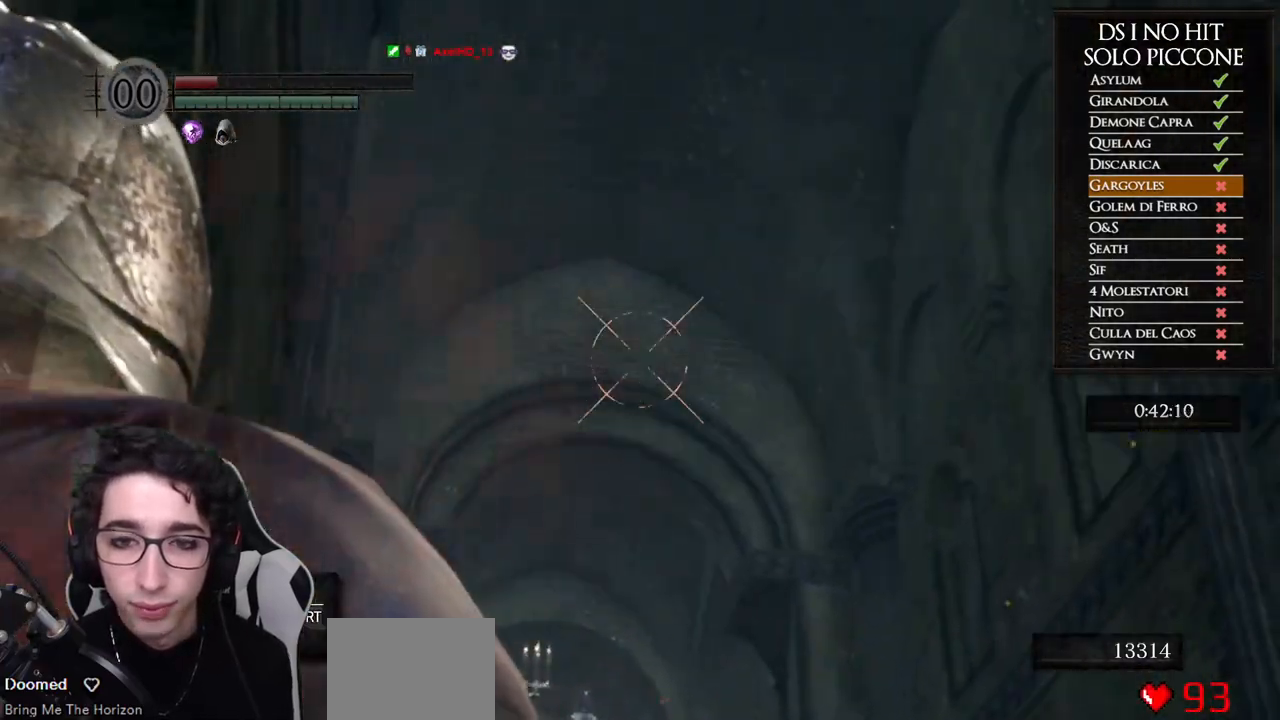
{"buttons": [], "left_stick": "center", "right_stick": "center", "events": [[350, "right_stick", "center"]]}
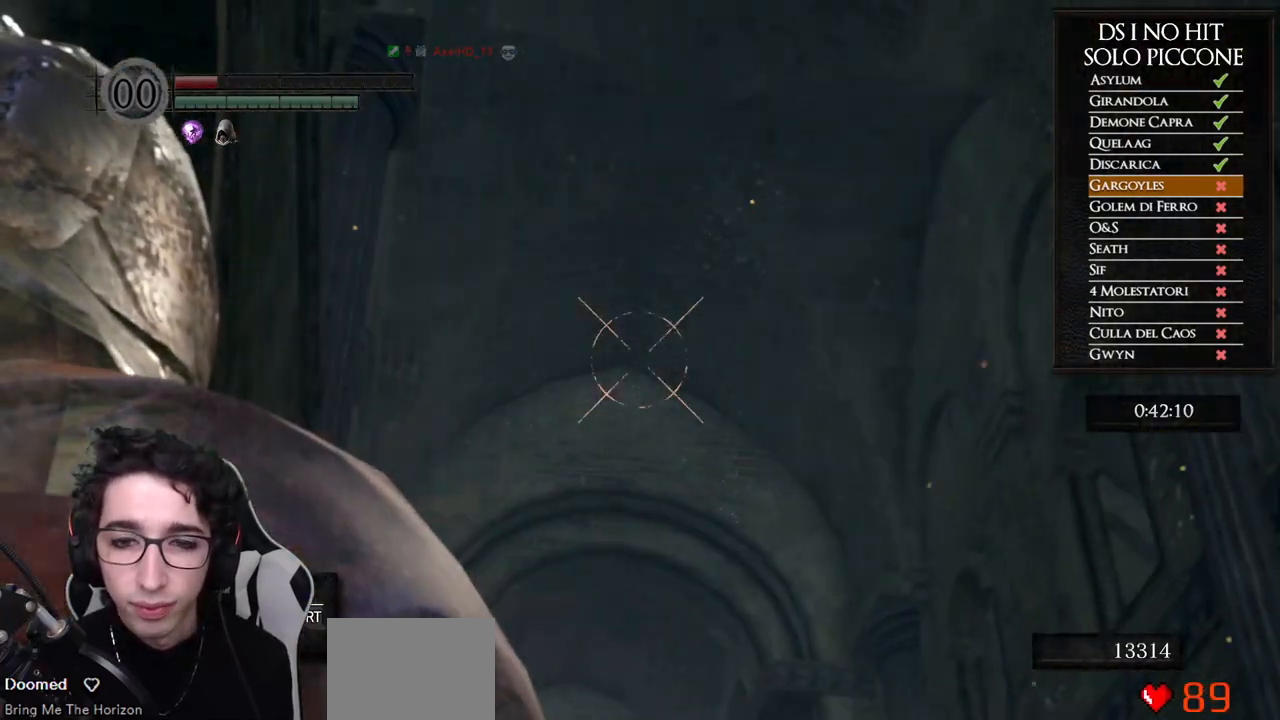
{"buttons": ["X"], "left_stick": "center", "right_stick": "center", "events": [[300, "L1", "down"], [367, "L1", "up"], [367, "X", "down"], [433, "X", "up"], [483, "X", "down"]]}
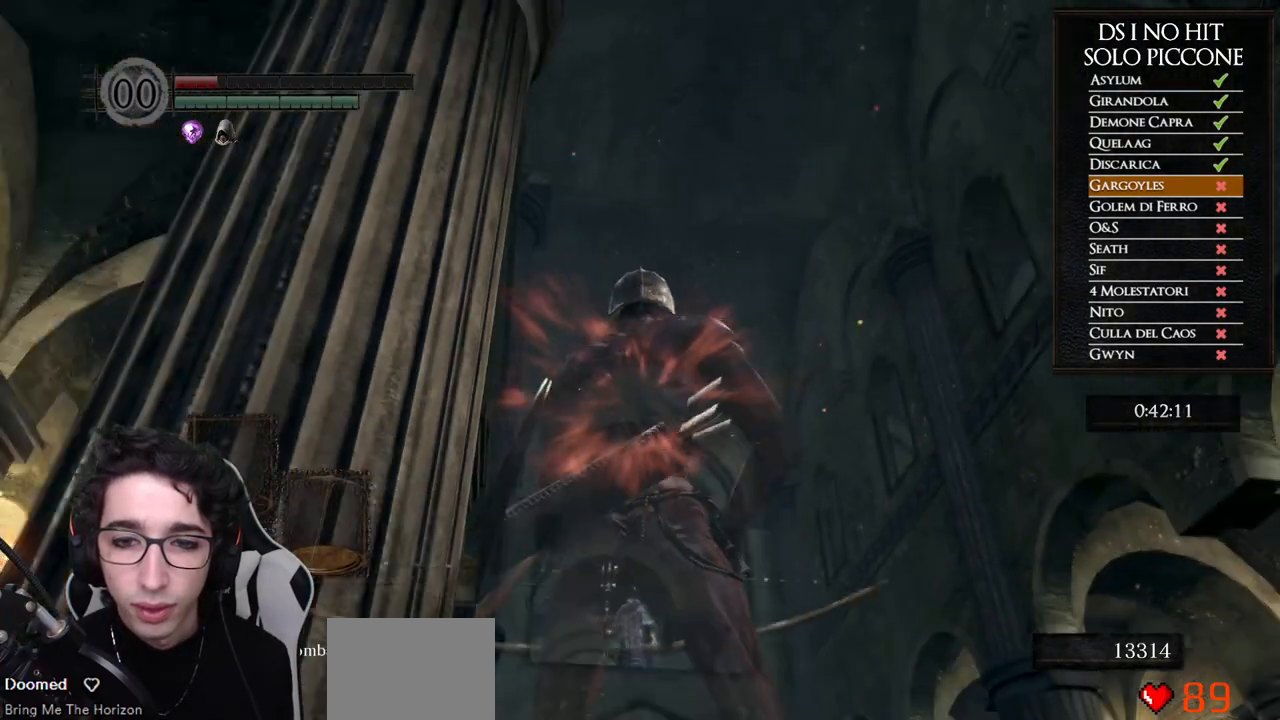
{"buttons": [], "left_stick": "center", "right_stick": "center", "events": [[83, "X", "up"], [133, "X", "down"], [233, "X", "up"]]}
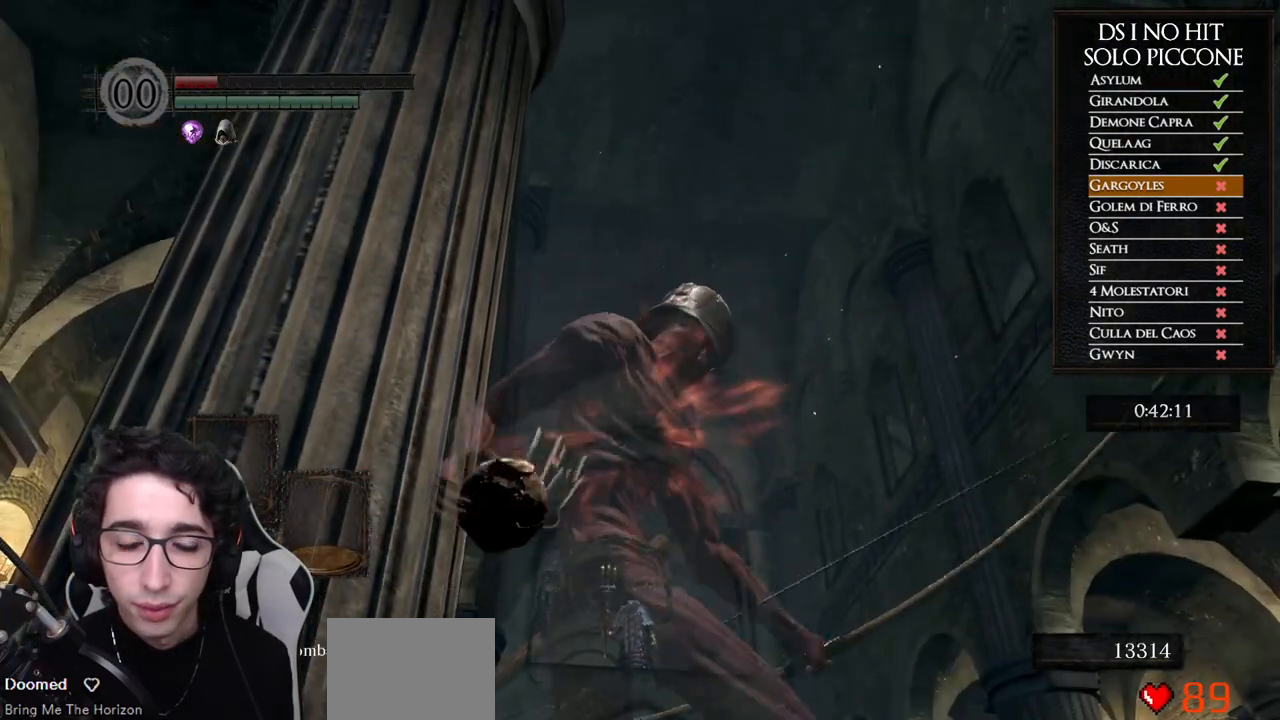
{"buttons": ["X"], "left_stick": "center", "right_stick": "center", "events": [[100, "X", "down"], [200, "X", "up"], [250, "X", "down"], [383, "X", "up"], [433, "X", "down"]]}
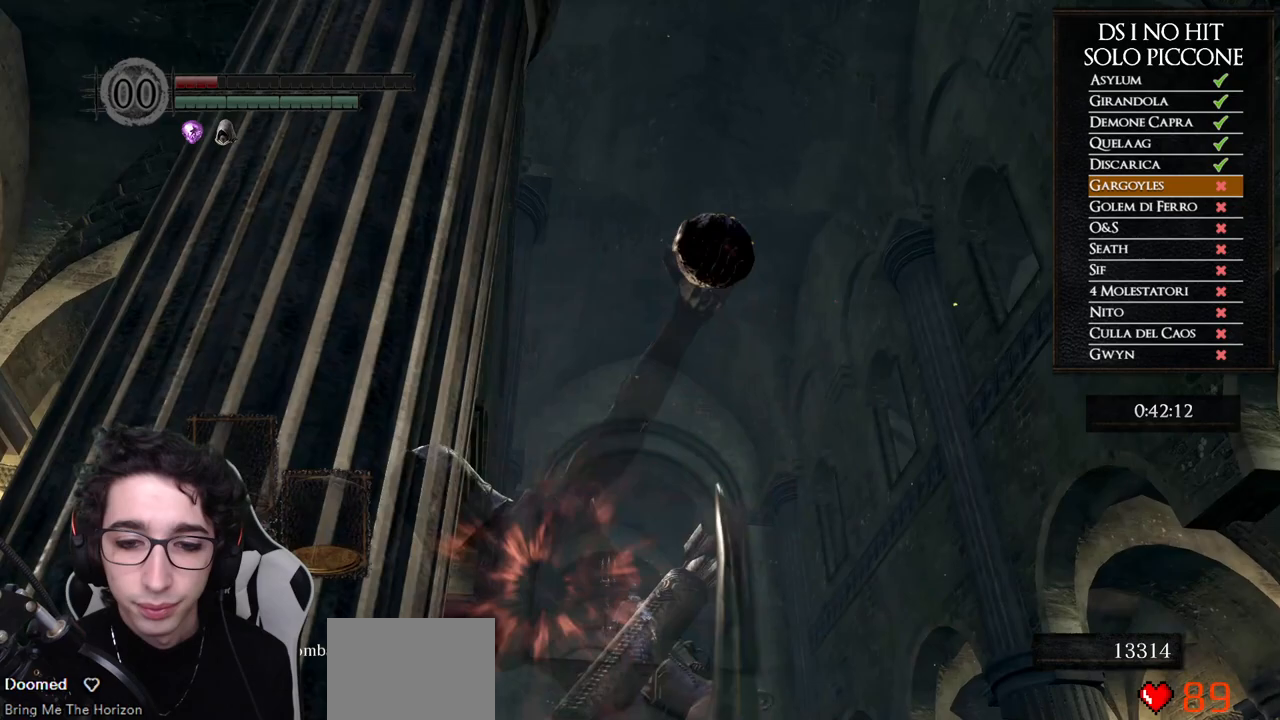
{"buttons": ["X"], "left_stick": "center", "right_stick": "center", "events": [[50, "X", "up"], [100, "X", "down"], [200, "X", "up"], [267, "X", "down"], [383, "X", "up"], [433, "X", "down"]]}
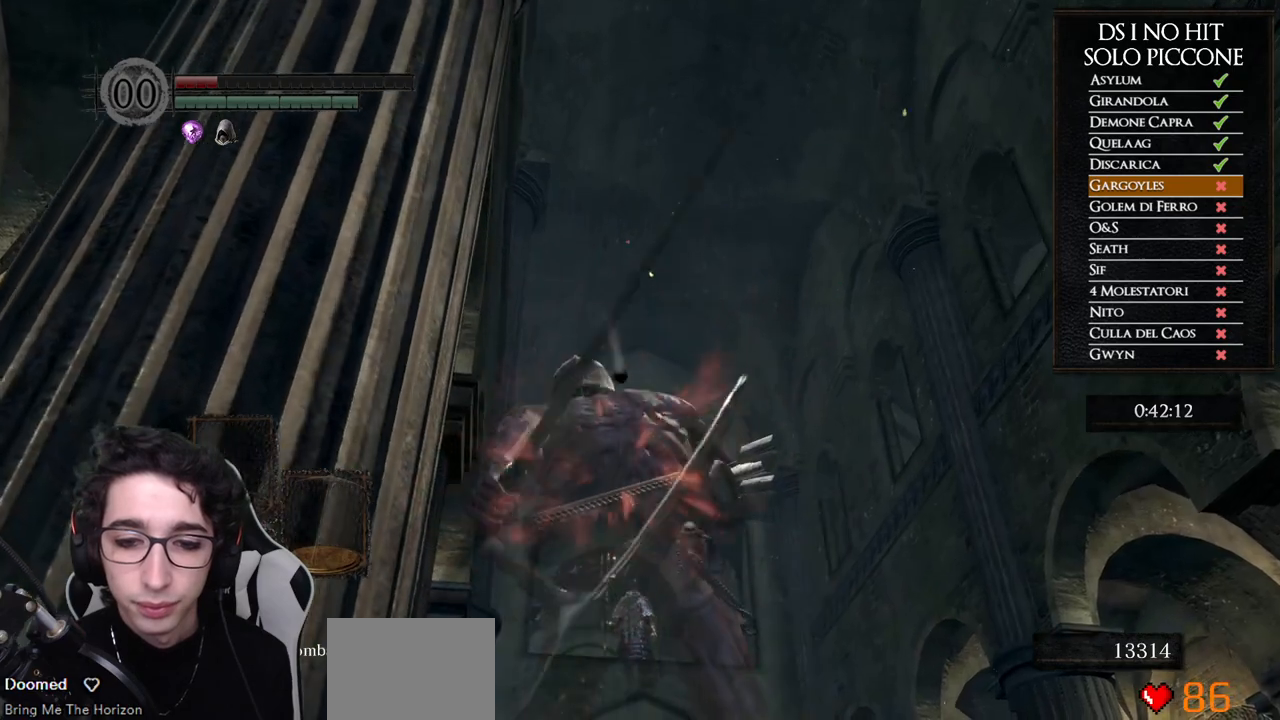
{"buttons": ["X"], "left_stick": "center", "right_stick": "center", "events": [[33, "X", "up"], [100, "X", "down"], [200, "X", "up"], [250, "X", "down"], [367, "X", "up"], [417, "X", "down"]]}
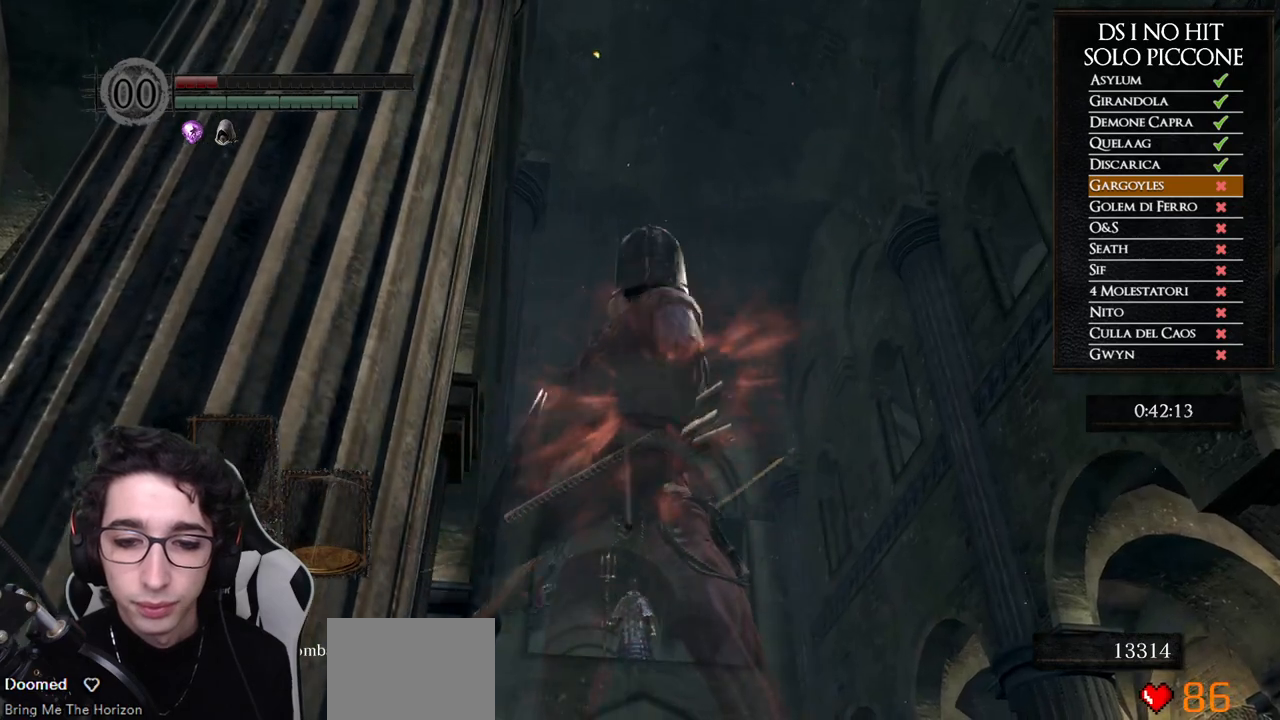
{"buttons": [], "left_stick": "center", "right_stick": "center", "events": [[17, "X", "up"], [67, "X", "down"], [167, "X", "up"], [233, "X", "down"], [333, "X", "up"]]}
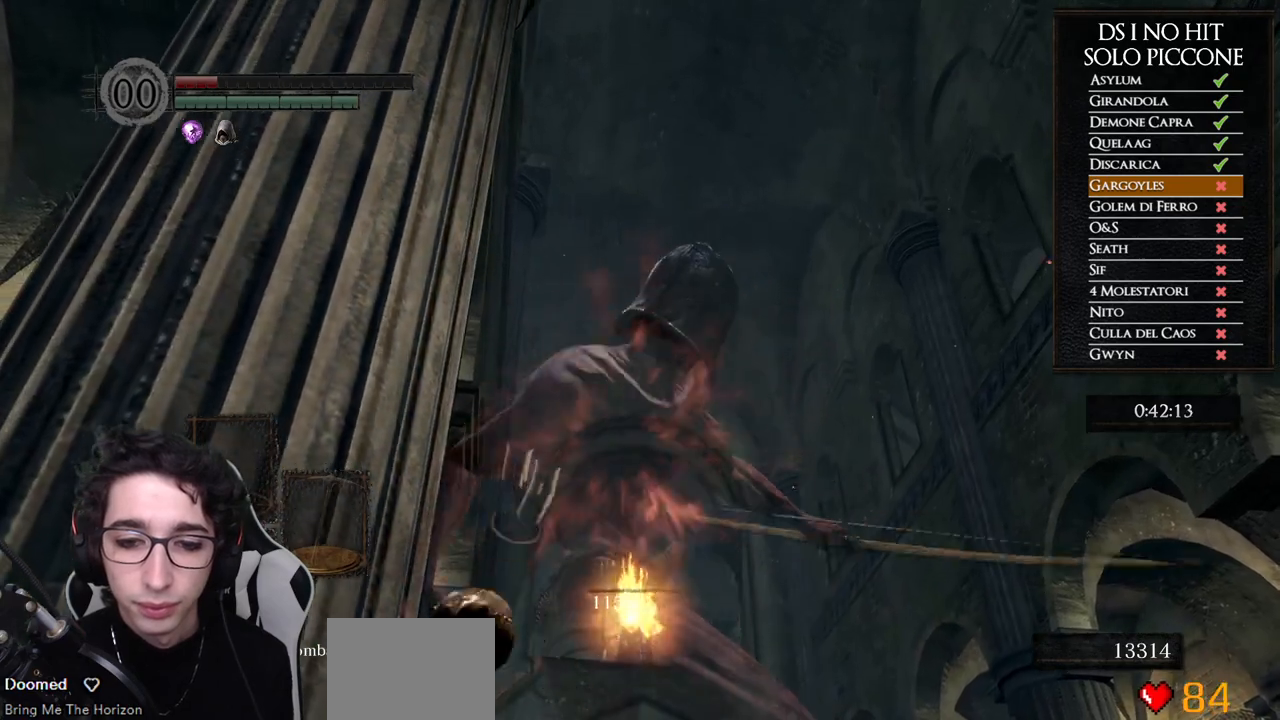
{"buttons": [], "left_stick": "down", "right_stick": "center", "events": [[383, "left_stick", "down"]]}
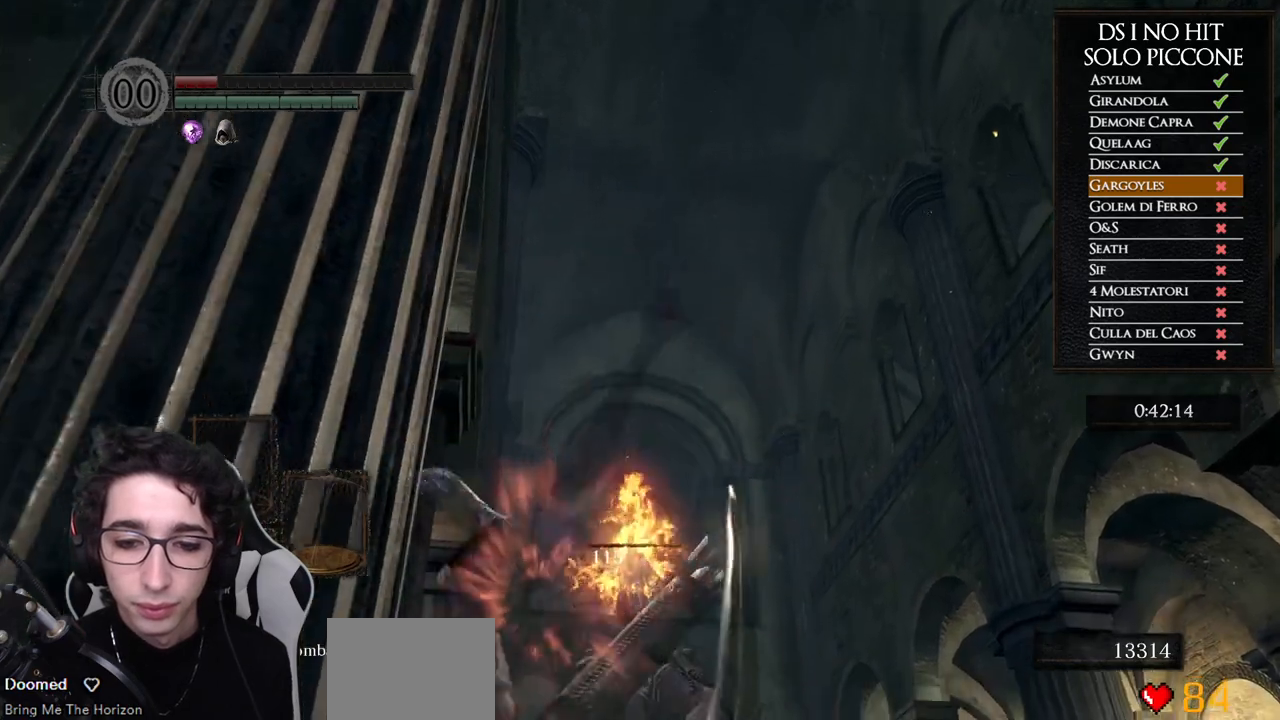
{"buttons": [], "left_stick": "down", "right_stick": "center", "events": [[167, "right_stick", "down"], [400, "right_stick", "center"]]}
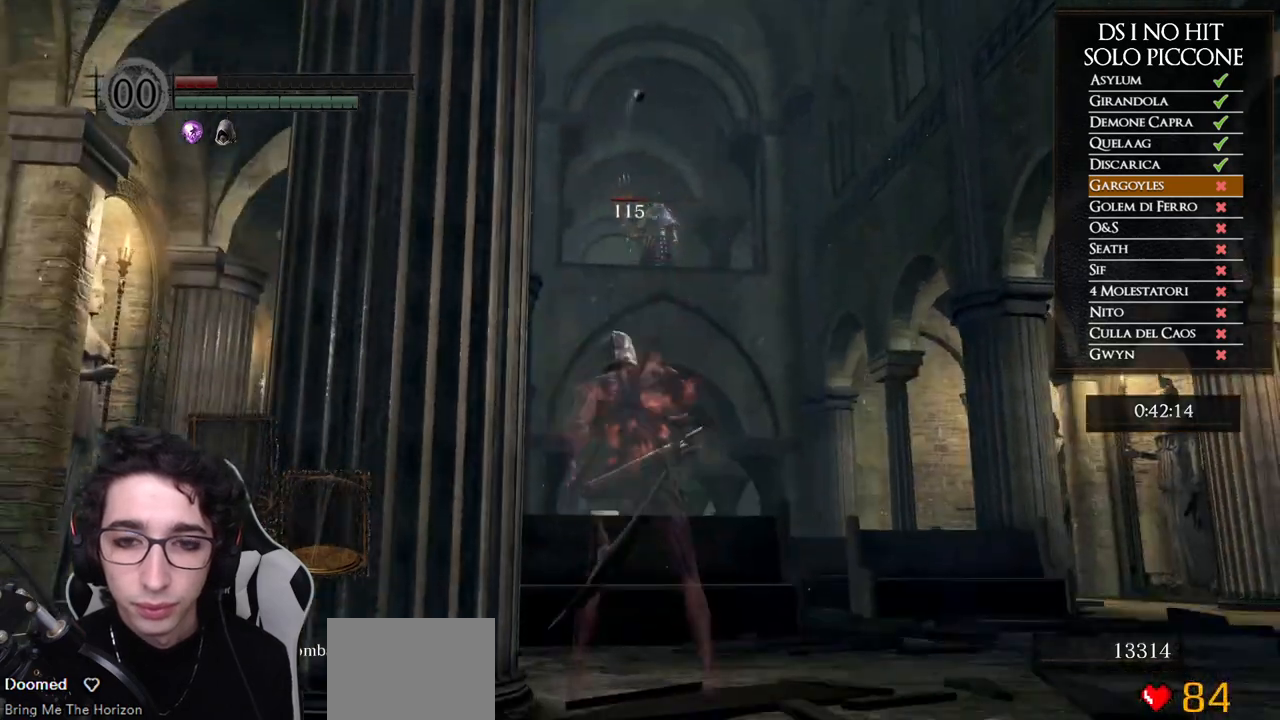
{"buttons": [], "left_stick": "down", "right_stick": "center", "events": []}
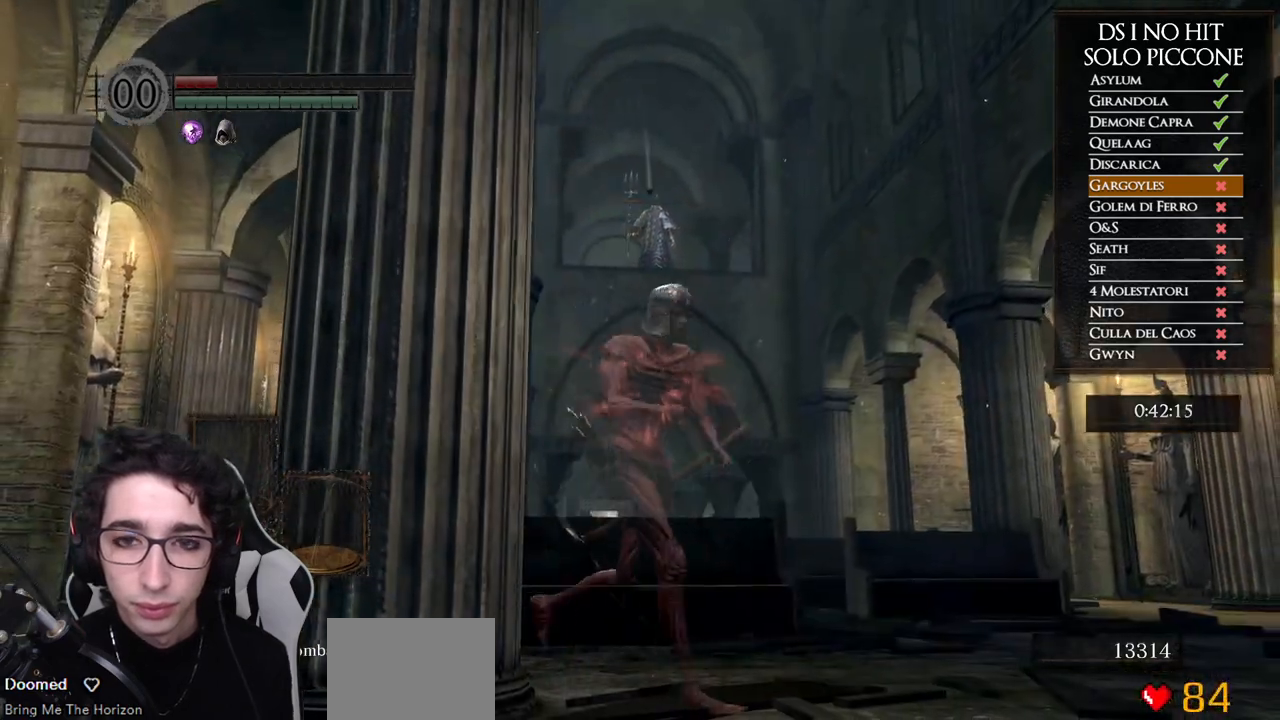
{"buttons": [], "left_stick": "up-right", "right_stick": "down", "events": [[50, "left_stick", "center"], [117, "right_stick", "down"], [283, "left_stick", "up-right"], [283, "right_stick", "center"], [450, "right_stick", "down"]]}
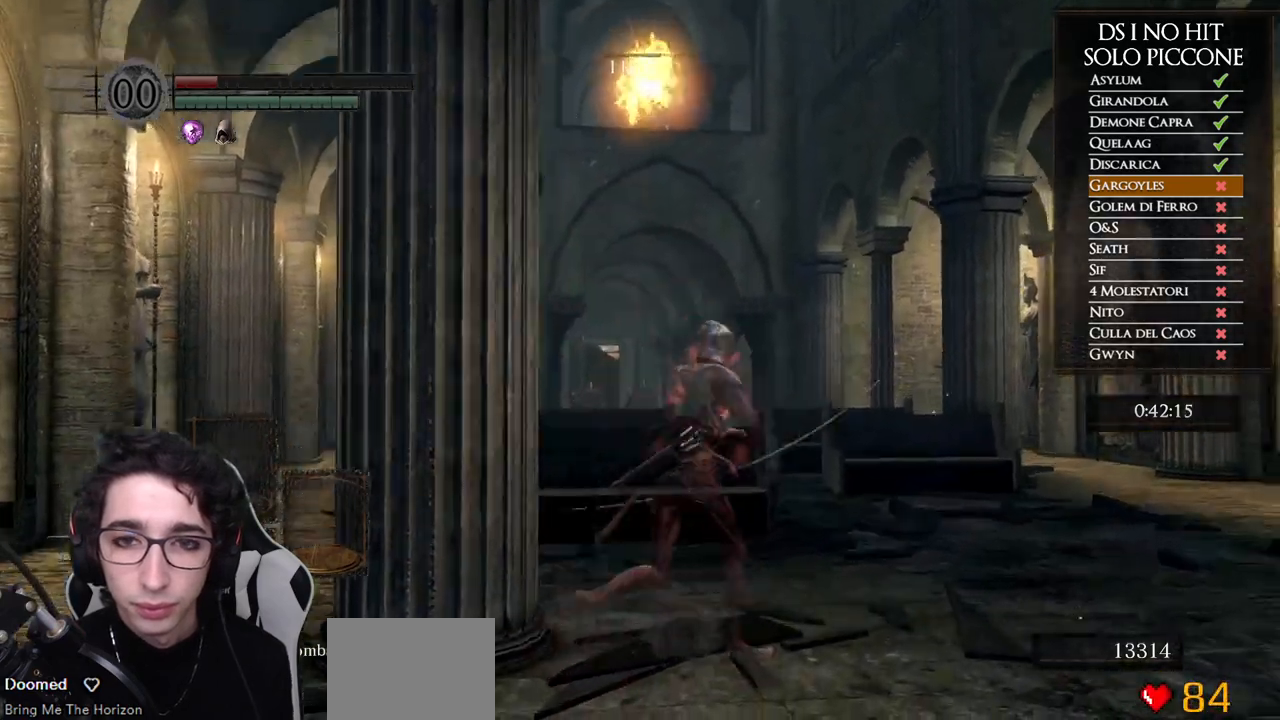
{"buttons": [], "left_stick": "up", "right_stick": "center", "events": [[83, "right_stick", "center"], [267, "left_stick", "up"], [367, "right_stick", "down-left"], [483, "right_stick", "center"]]}
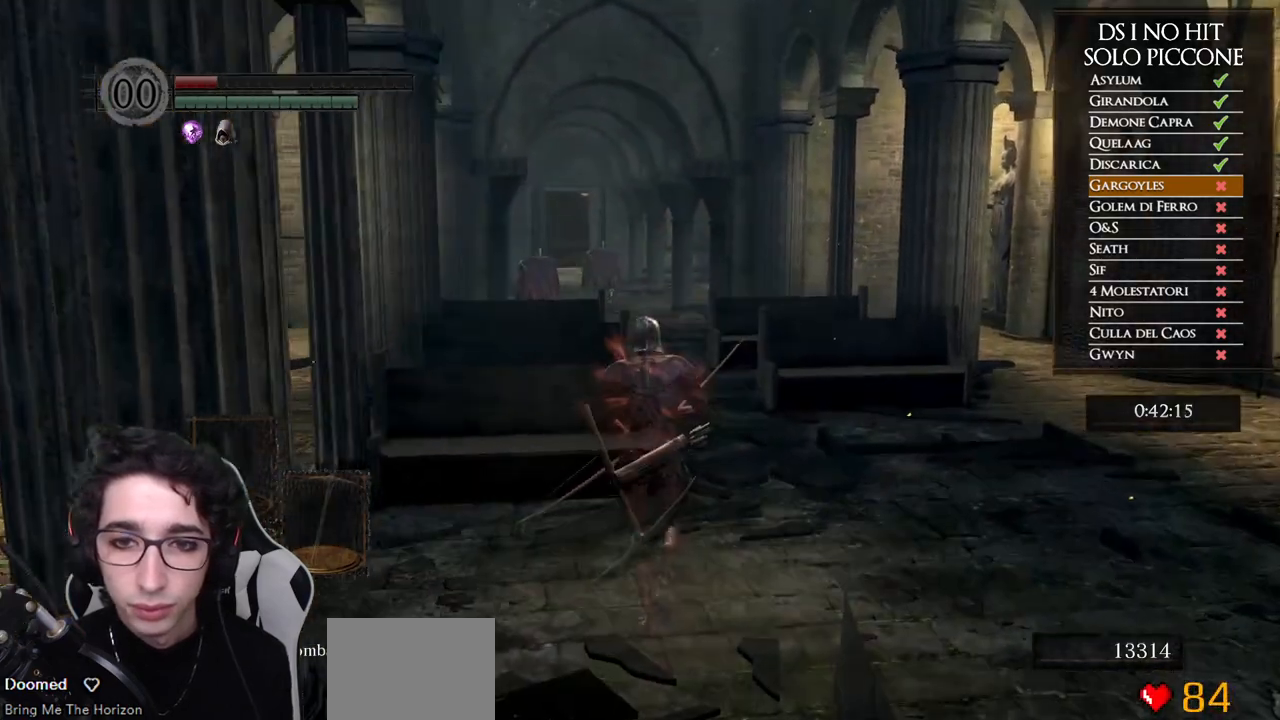
{"buttons": [], "left_stick": "center", "right_stick": "center", "events": [[400, "left_stick", "center"]]}
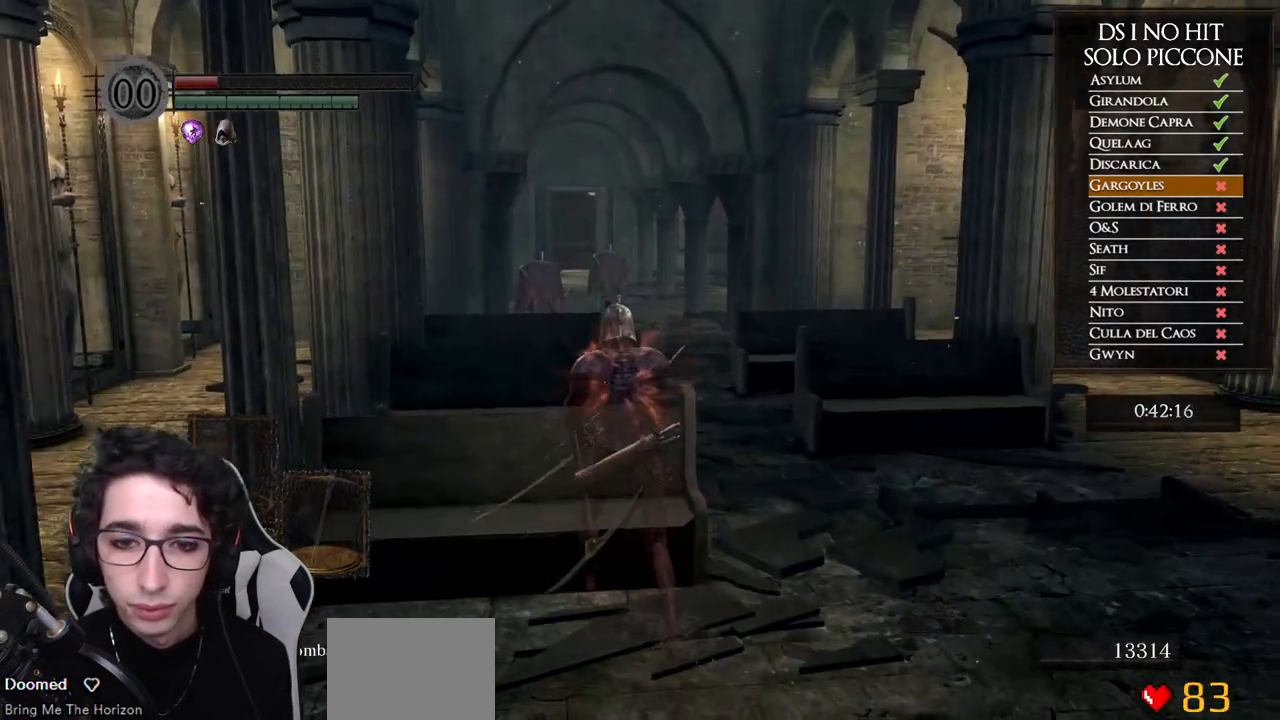
{"buttons": ["L1"], "left_stick": "center", "right_stick": "up", "events": [[317, "right_stick", "up"], [467, "L1", "down"]]}
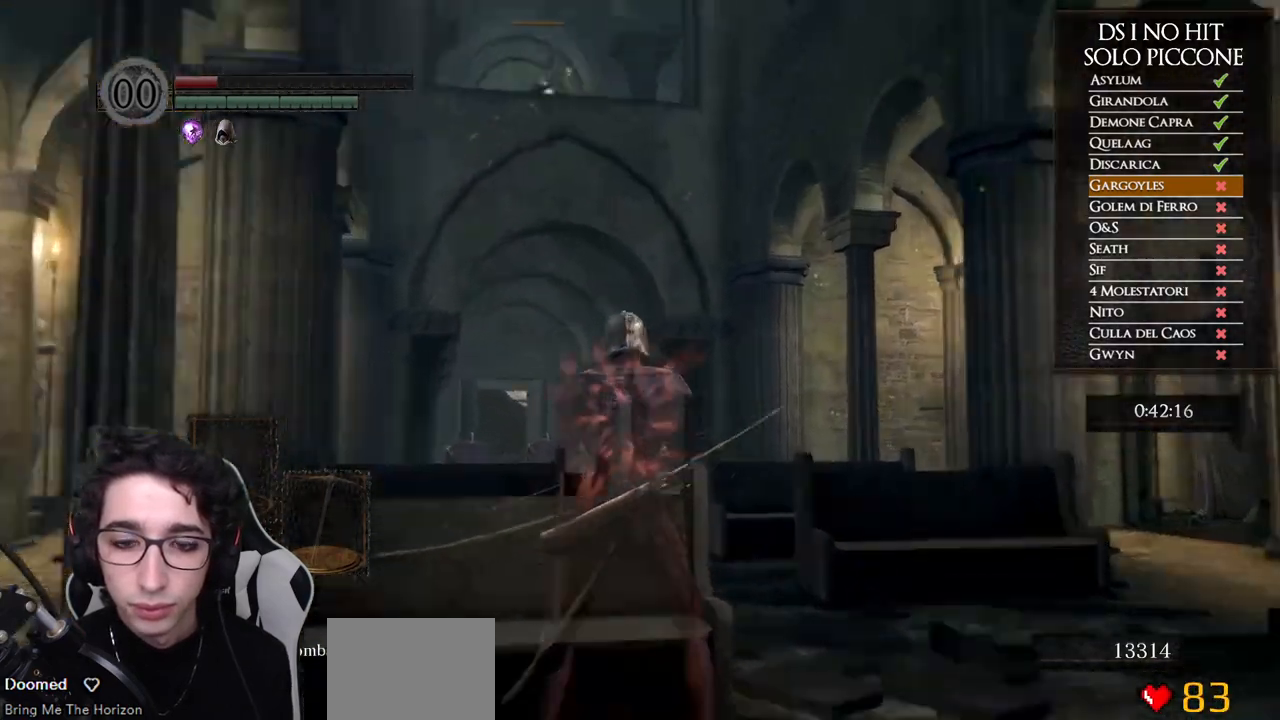
{"buttons": [], "left_stick": "center", "right_stick": "up", "events": [[83, "L1", "up"]]}
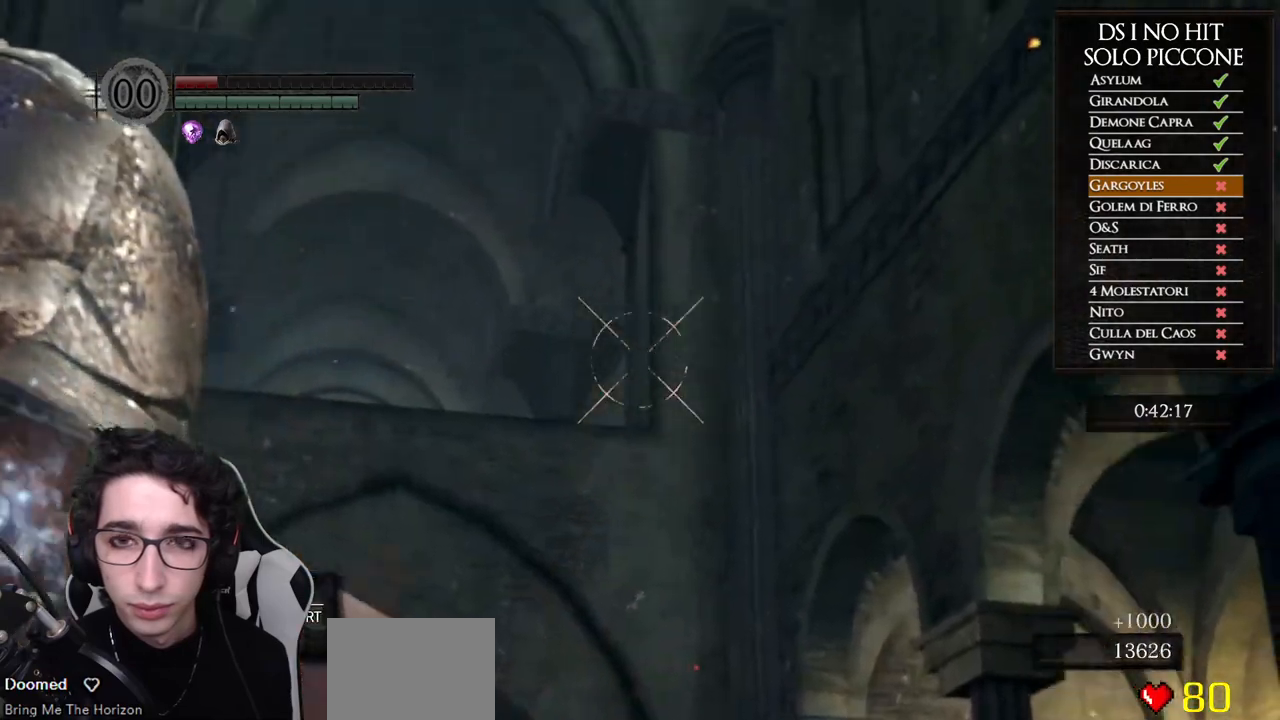
{"buttons": [], "left_stick": "center", "right_stick": "up", "events": []}
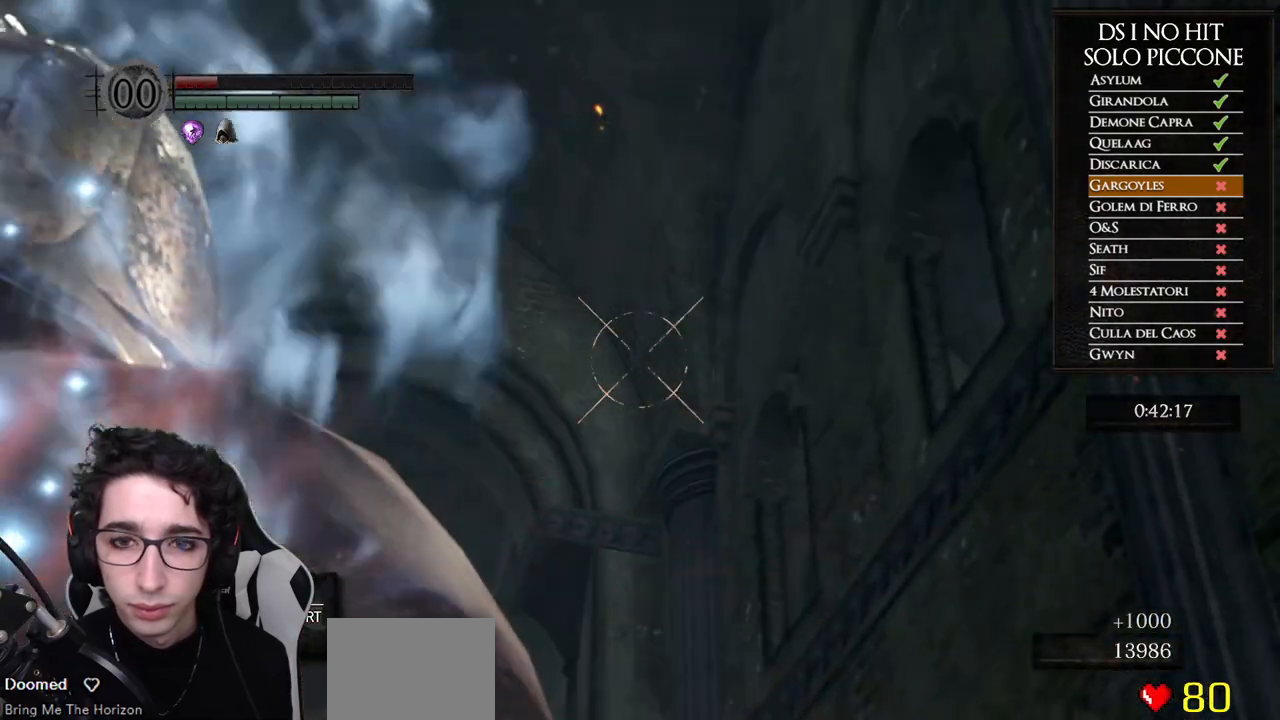
{"buttons": [], "left_stick": "center", "right_stick": "up", "events": [[67, "right_stick", "center"], [217, "right_stick", "up-left"], [317, "right_stick", "center"], [500, "right_stick", "up"]]}
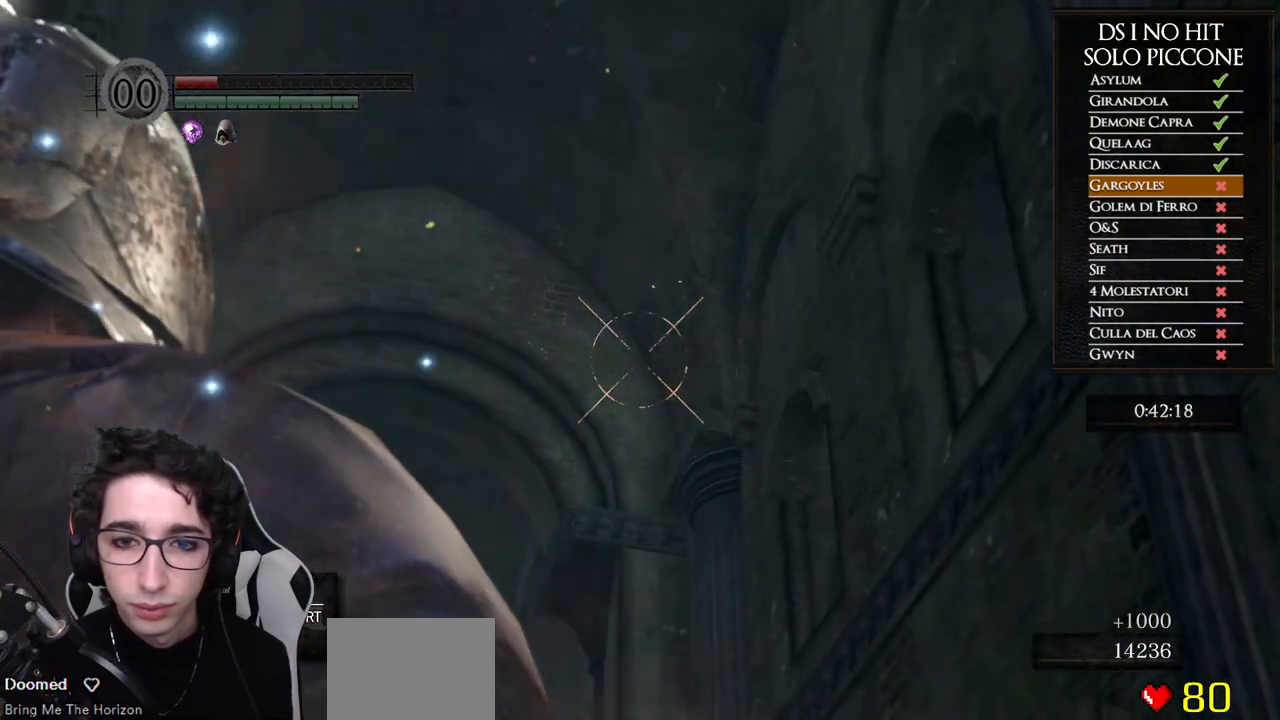
{"buttons": [], "left_stick": "center", "right_stick": "center", "events": [[217, "right_stick", "center"]]}
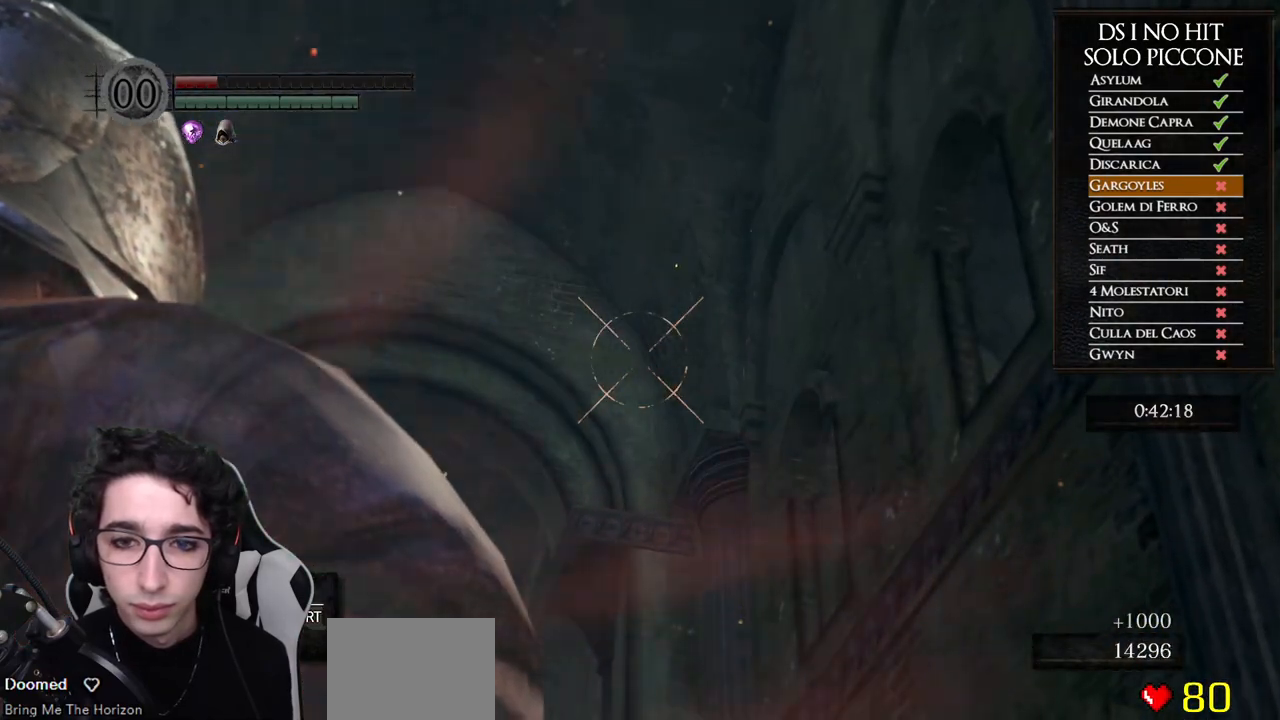
{"buttons": [], "left_stick": "center", "right_stick": "center", "events": [[17, "L1", "down"], [67, "X", "down"], [117, "L1", "up"], [133, "X", "up"], [200, "X", "down"], [283, "X", "up"]]}
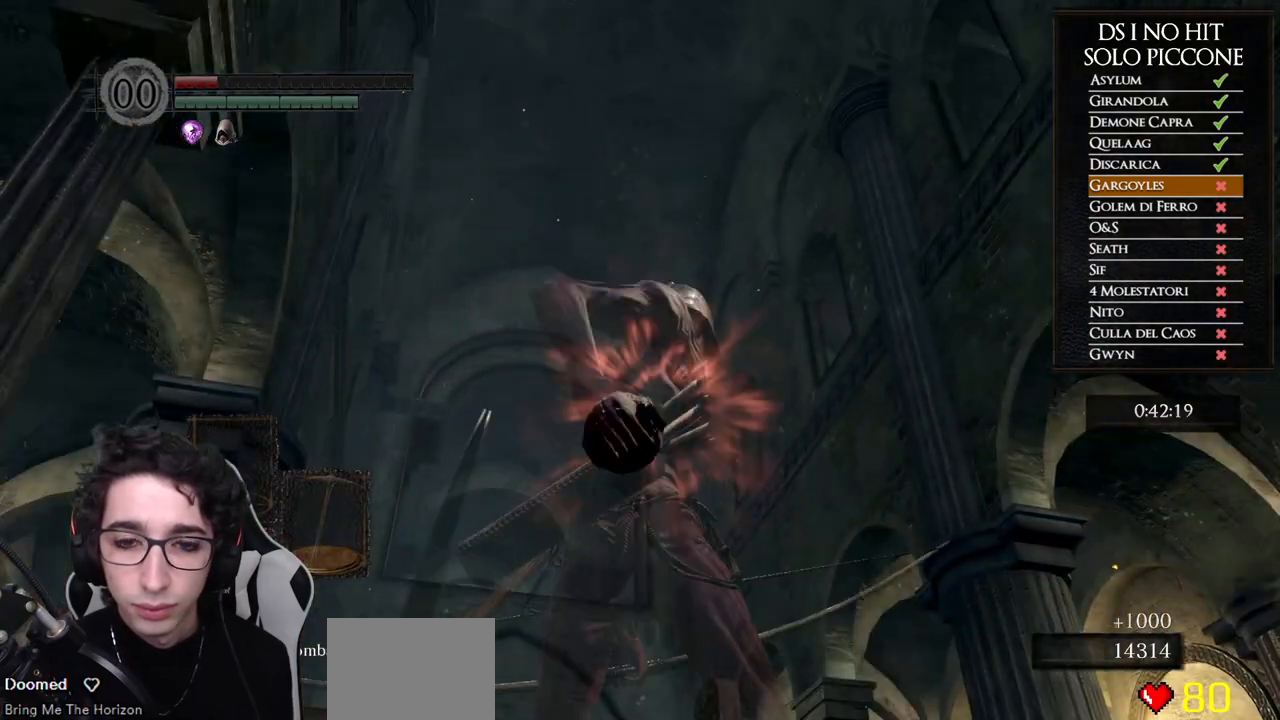
{"buttons": [], "left_stick": "center", "right_stick": "center", "events": []}
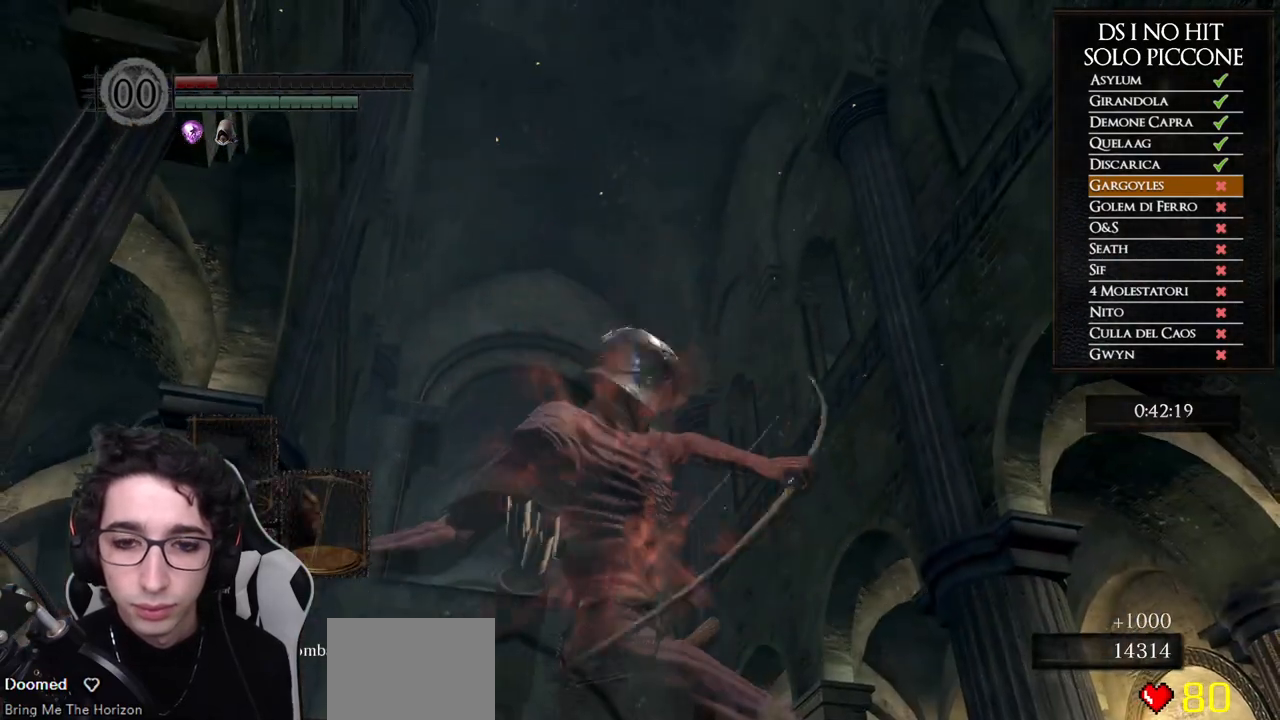
{"buttons": ["L1"], "left_stick": "center", "right_stick": "left", "events": [[433, "L1", "down"], [467, "right_stick", "left"]]}
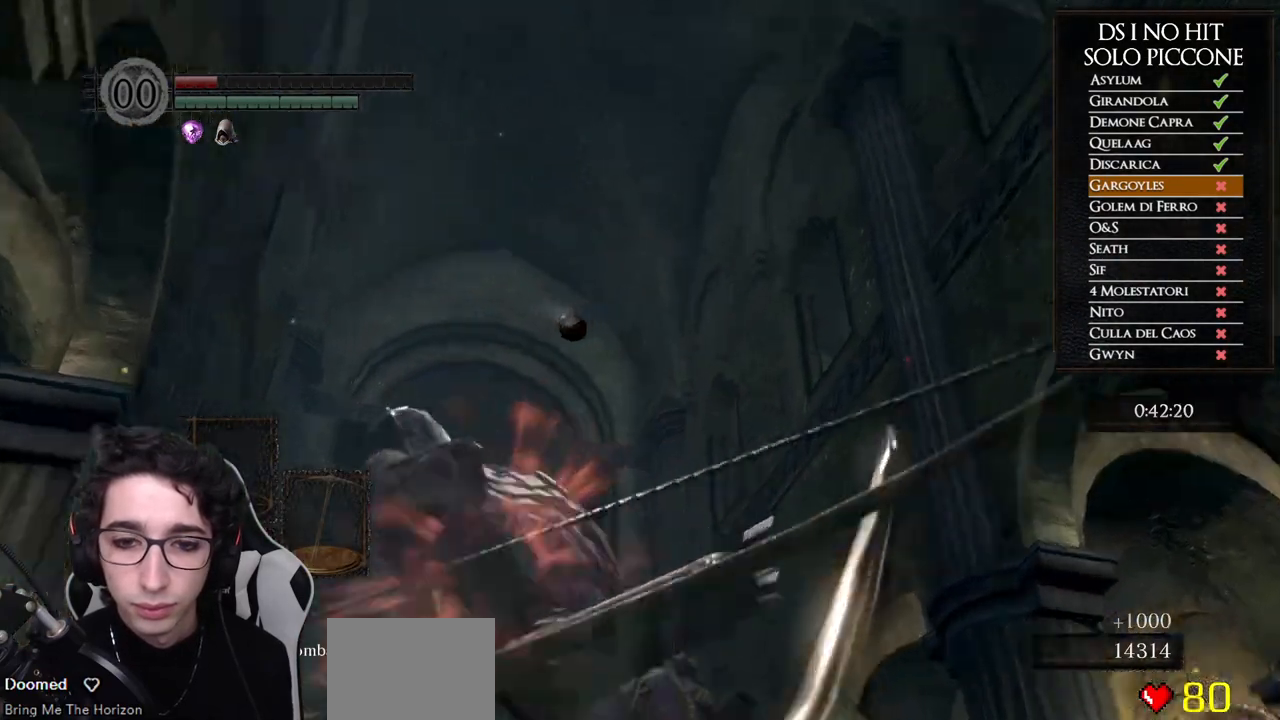
{"buttons": [], "left_stick": "center", "right_stick": "center", "events": [[50, "L1", "up"], [117, "right_stick", "center"], [233, "right_stick", "up"], [367, "right_stick", "center"]]}
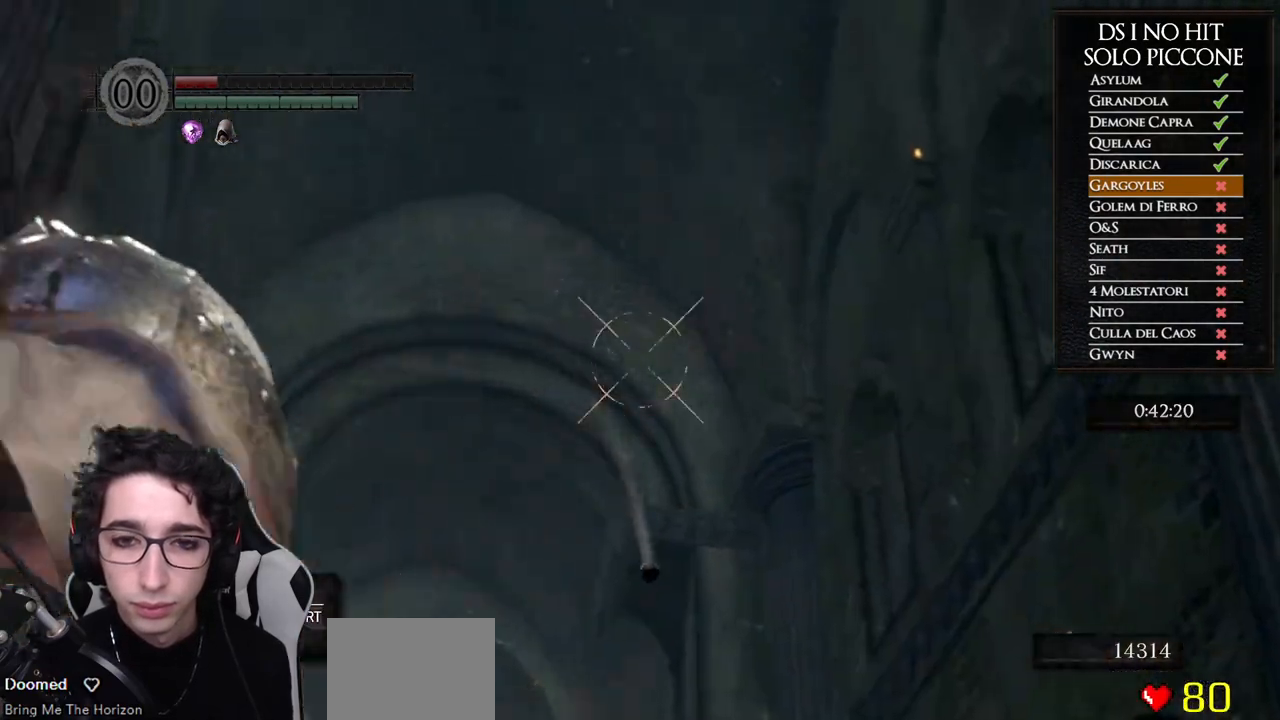
{"buttons": [], "left_stick": "center", "right_stick": "center", "events": [[83, "right_stick", "up-left"], [133, "right_stick", "up"], [250, "right_stick", "center"], [367, "right_stick", "up"], [433, "right_stick", "center"]]}
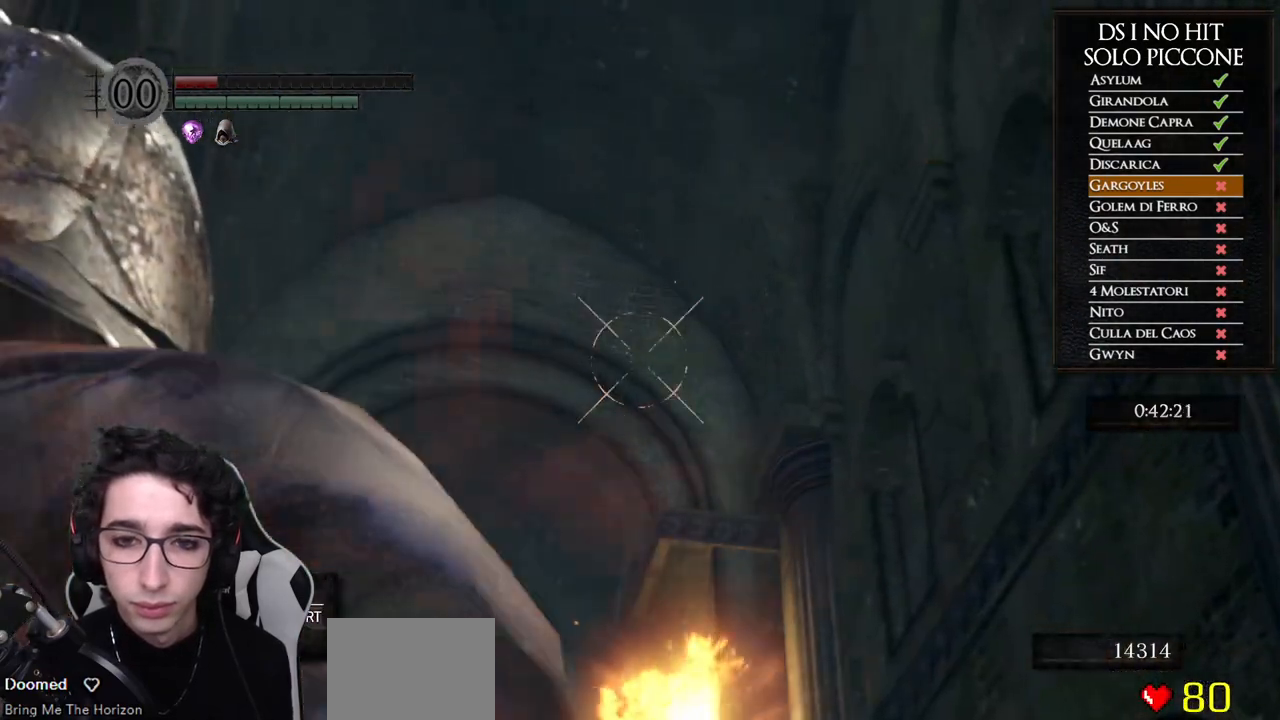
{"buttons": [], "left_stick": "center", "right_stick": "center", "events": [[167, "L1", "down"], [233, "X", "down"], [267, "L1", "up"], [300, "X", "up"]]}
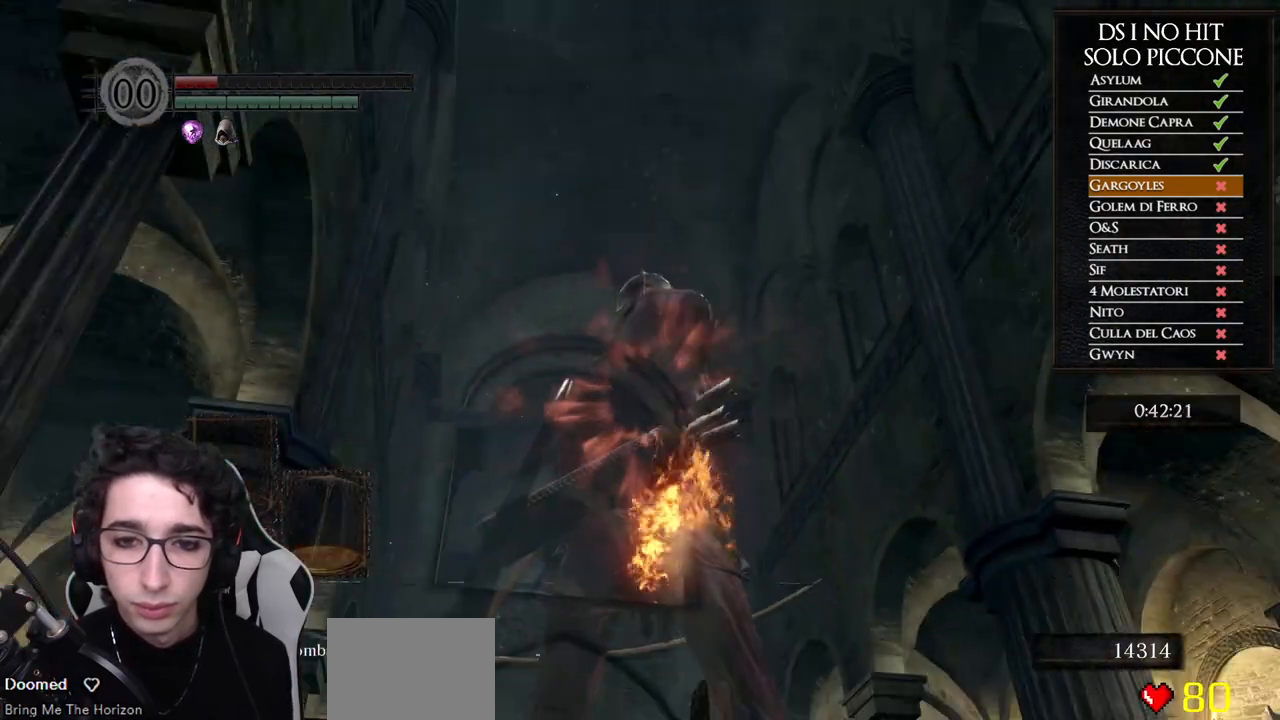
{"buttons": [], "left_stick": "center", "right_stick": "center", "events": []}
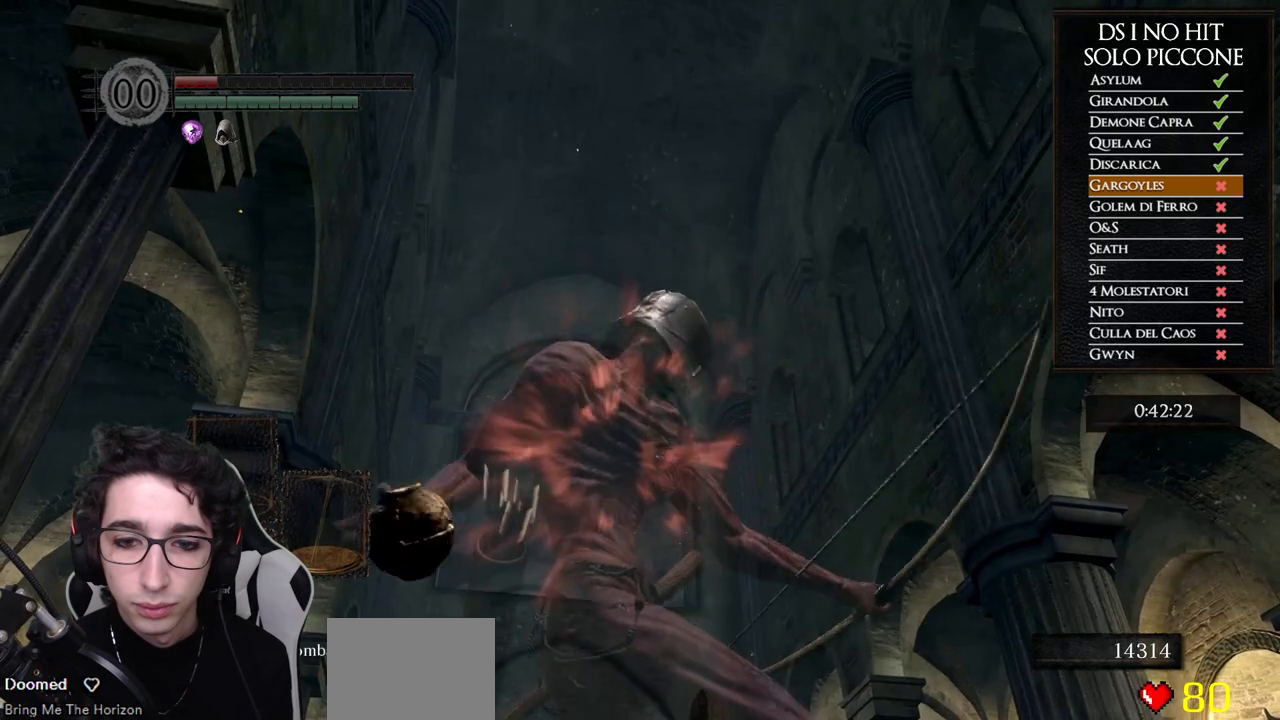
{"buttons": [], "left_stick": "center", "right_stick": "down", "events": [[500, "right_stick", "down"]]}
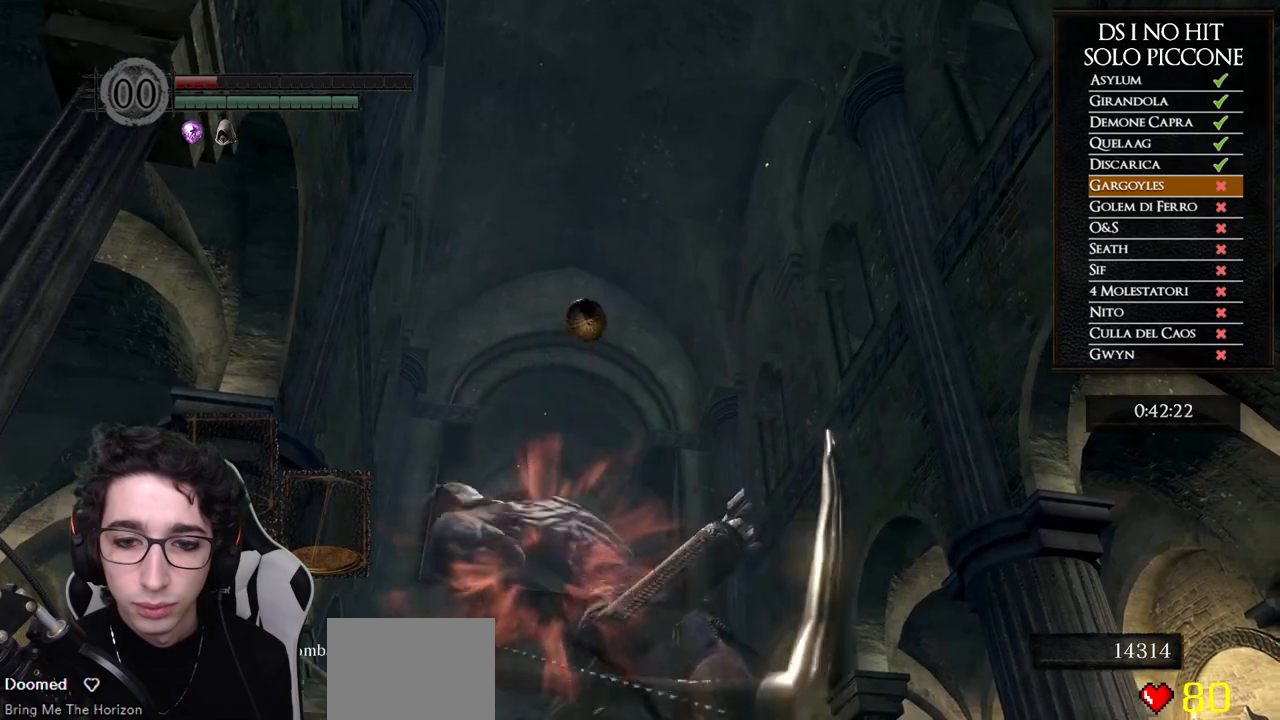
{"buttons": [], "left_stick": "center", "right_stick": "center", "events": [[250, "right_stick", "center"]]}